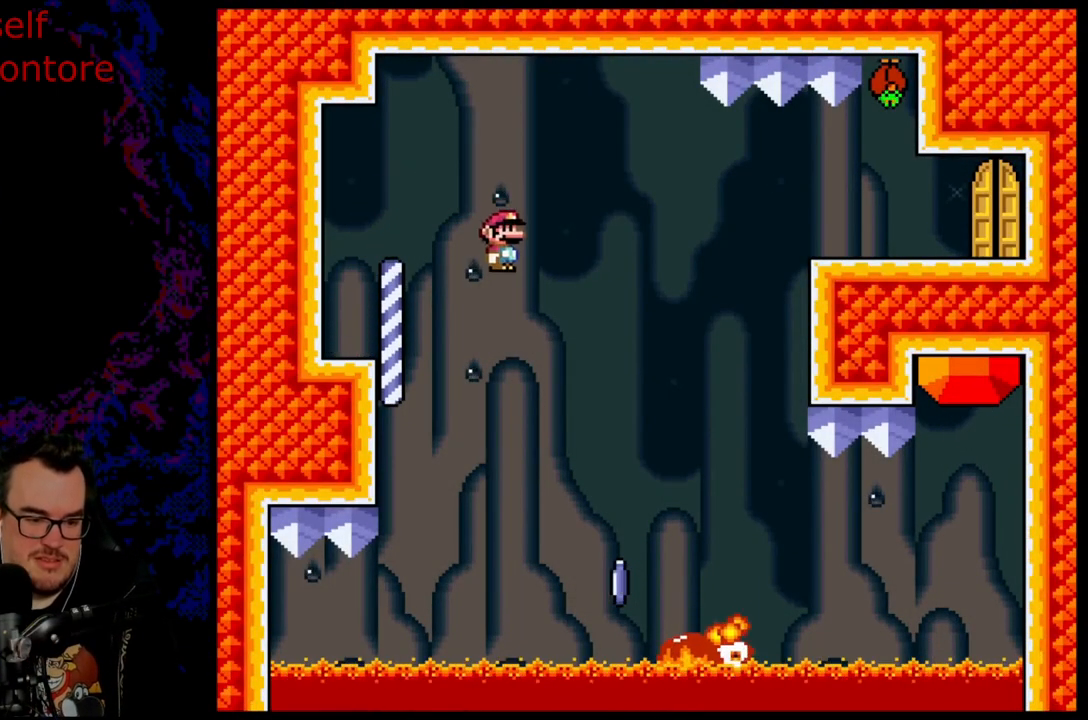
Gameplay with a controller (Nintendo layout); each line is a JSON object with the inputs held at the frame after it. "events" lists button and stick changes between this image and that frame as [ms after this image, input, new state], when the widget could be followed in between. Not read: L3 R3.
{"buttons": ["A", "X", "DPAD_LEFT"], "events": [[167, "DPAD_DOWN", "down"], [167, "DPAD_RIGHT", "up"], [183, "DPAD_DOWN", "up"], [183, "DPAD_LEFT", "down"], [217, "DPAD_DOWN", "down"], [217, "DPAD_LEFT", "up"], [233, "DPAD_RIGHT", "down"], [283, "A", "down"], [283, "DPAD_DOWN", "up"], [400, "DPAD_DOWN", "down"], [417, "DPAD_DOWN", "up"], [417, "DPAD_LEFT", "down"], [417, "DPAD_RIGHT", "up"]]}
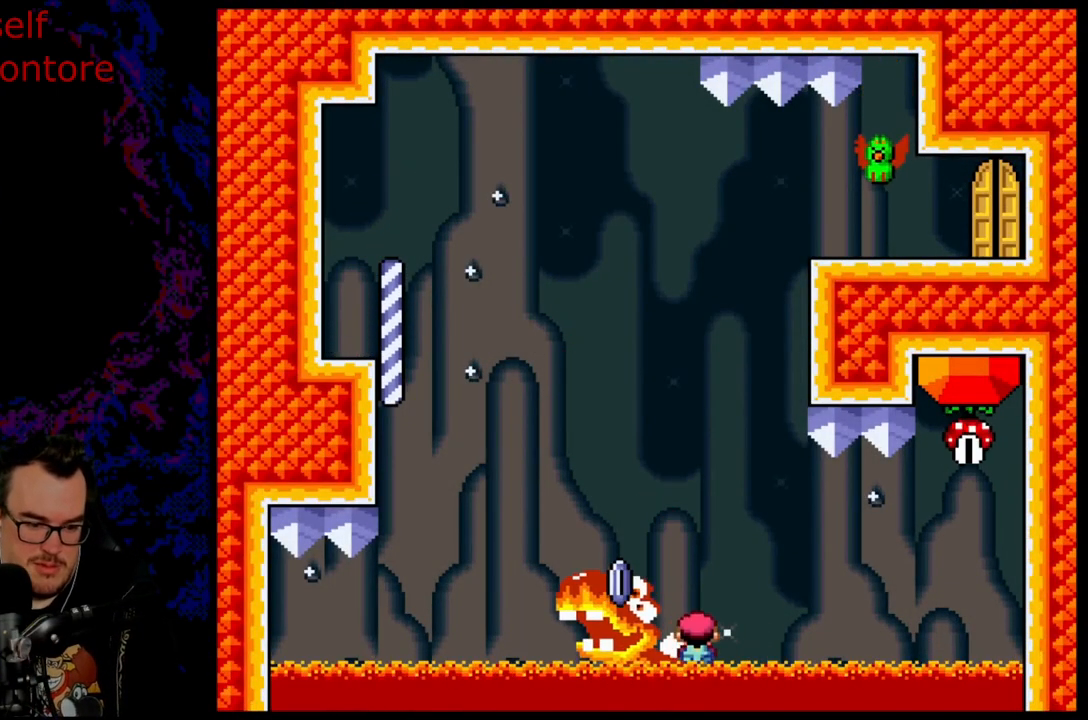
{"buttons": [], "events": [[117, "DPAD_LEFT", "up"], [183, "DPAD_RIGHT", "down"], [317, "DPAD_RIGHT", "up"], [400, "A", "up"], [450, "X", "up"]]}
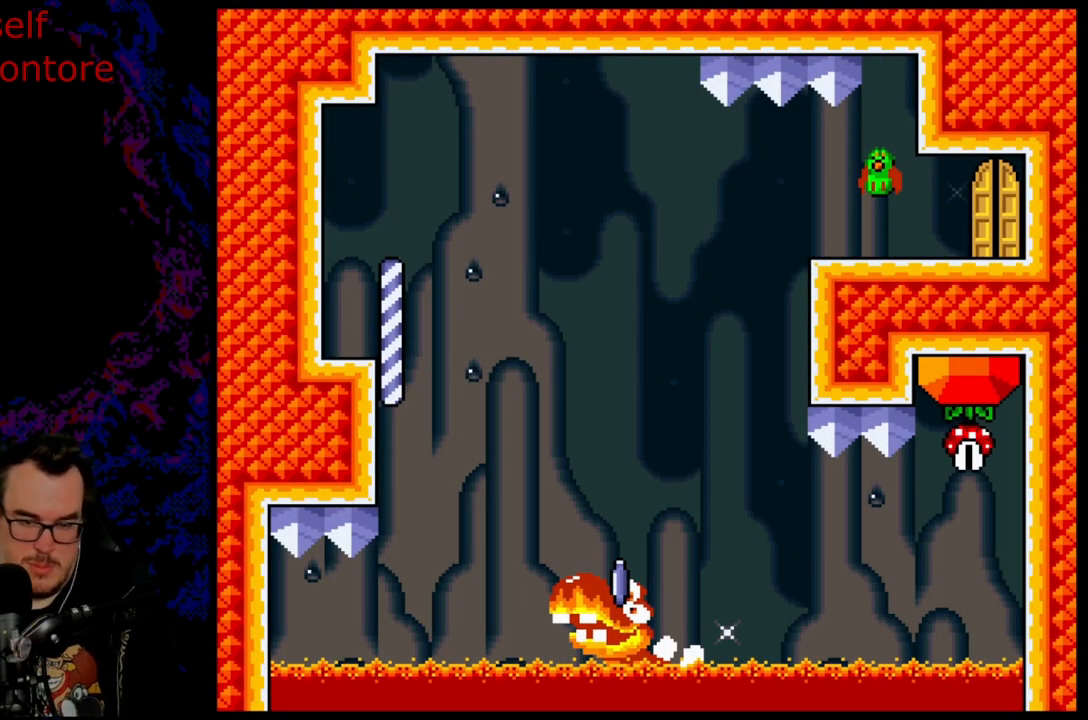
{"buttons": [], "events": []}
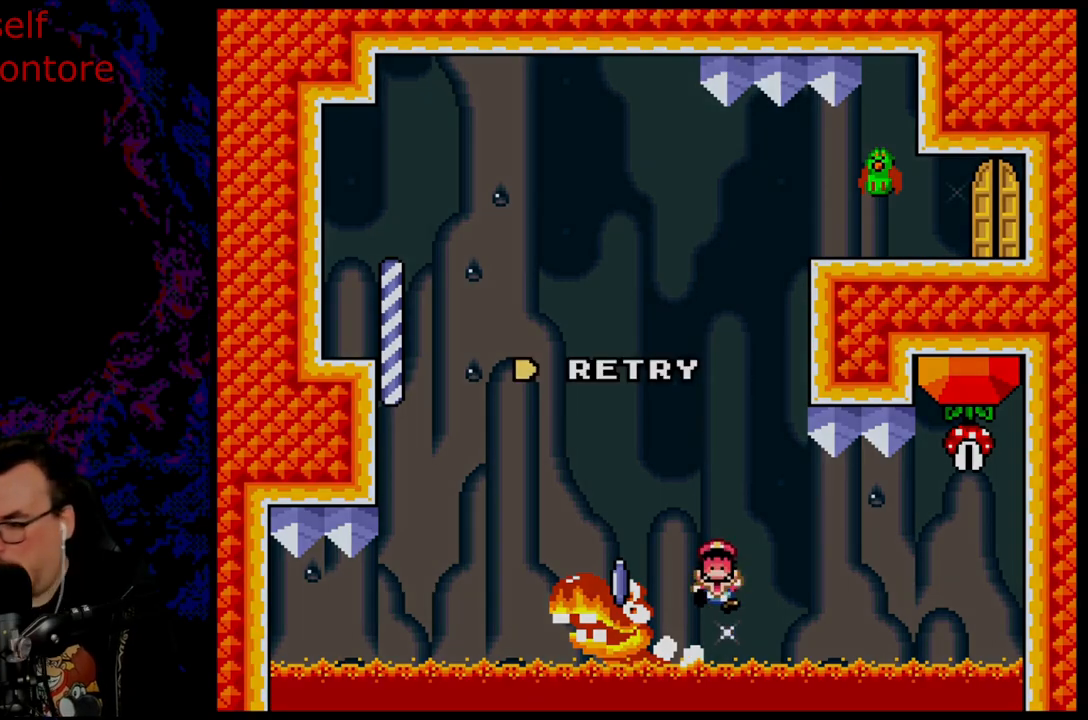
{"buttons": [], "events": []}
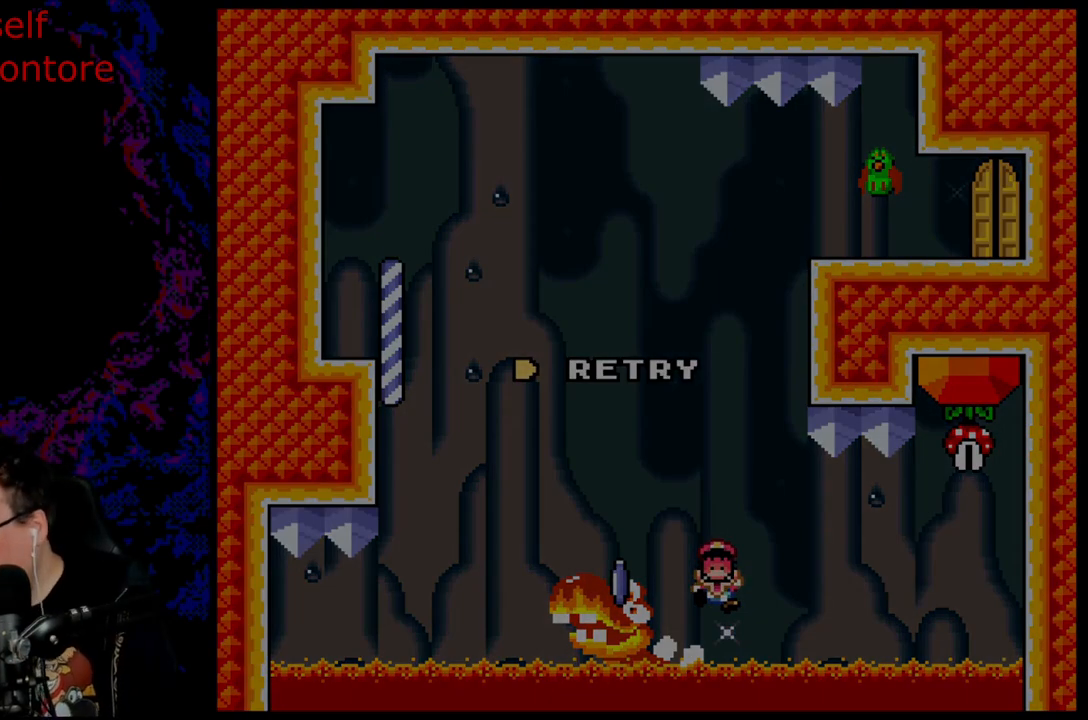
{"buttons": [], "events": []}
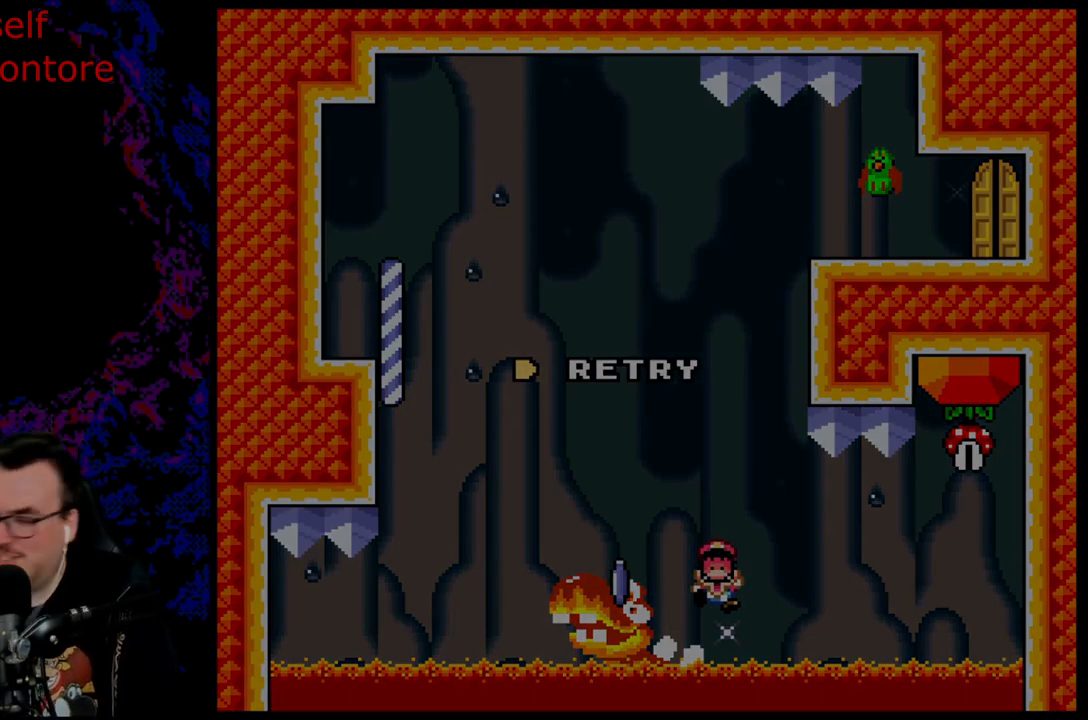
{"buttons": ["B"], "events": [[433, "B", "down"]]}
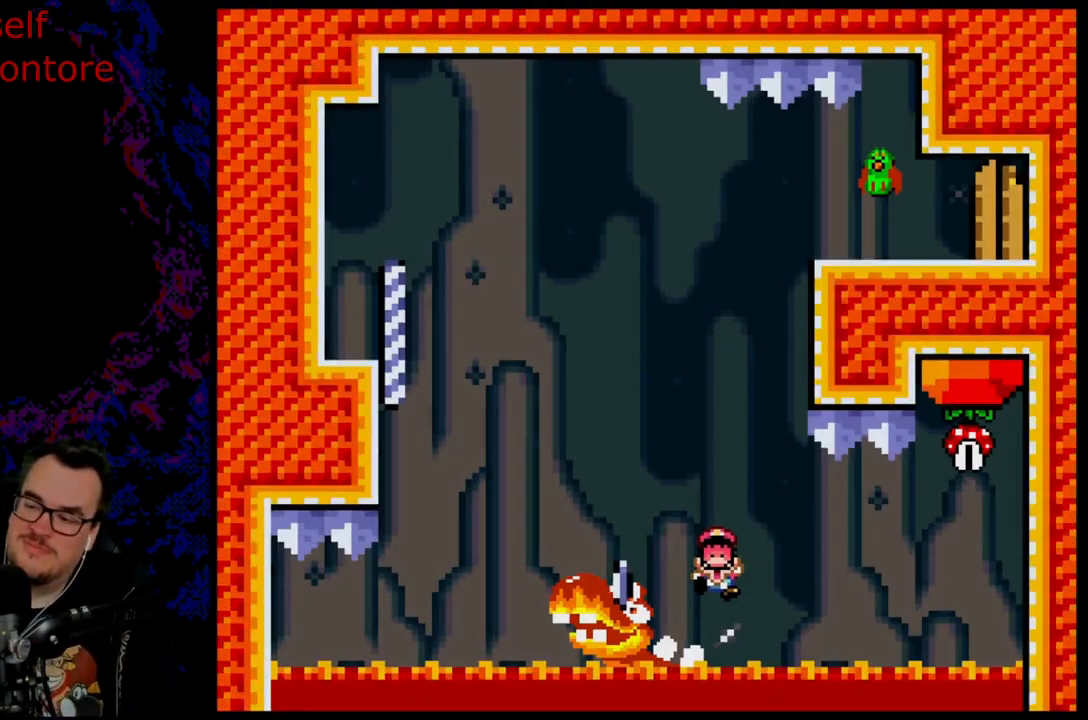
{"buttons": ["Y"], "events": [[50, "B", "up"], [417, "Y", "down"]]}
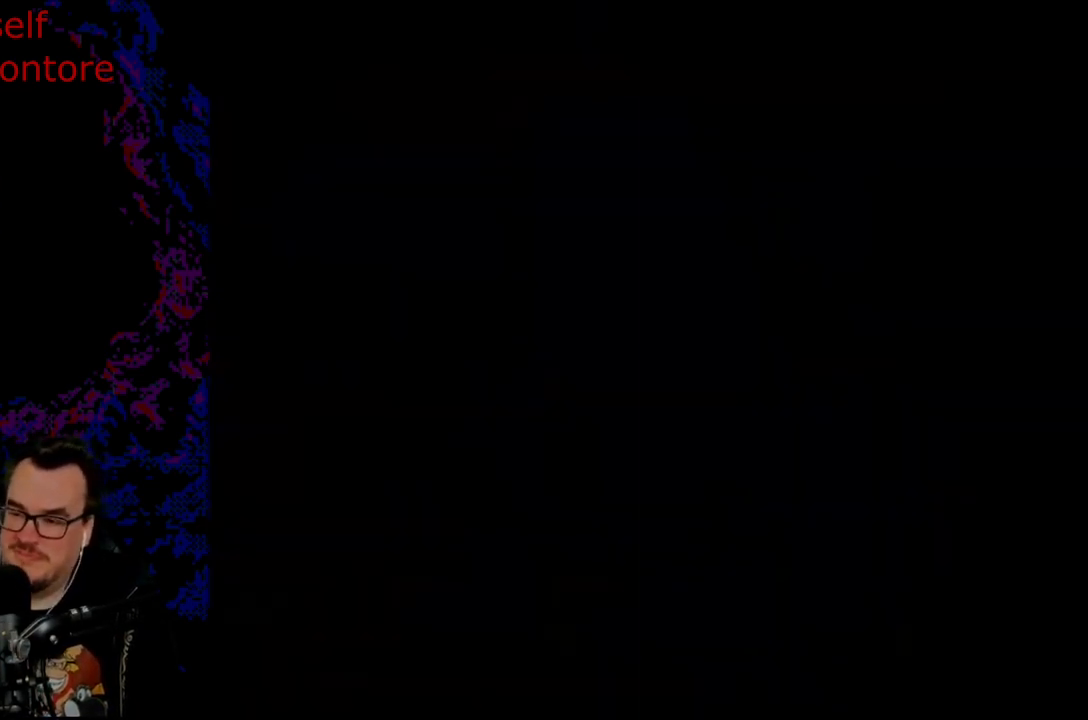
{"buttons": ["X"], "events": [[100, "Y", "up"], [250, "X", "down"]]}
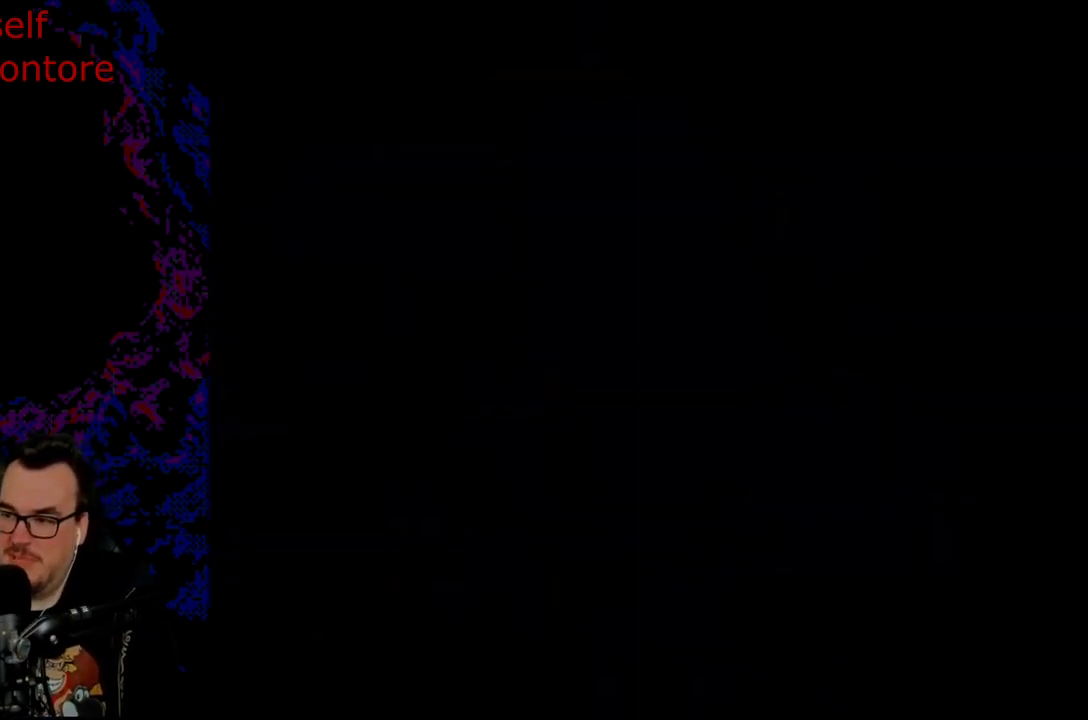
{"buttons": ["X"], "events": []}
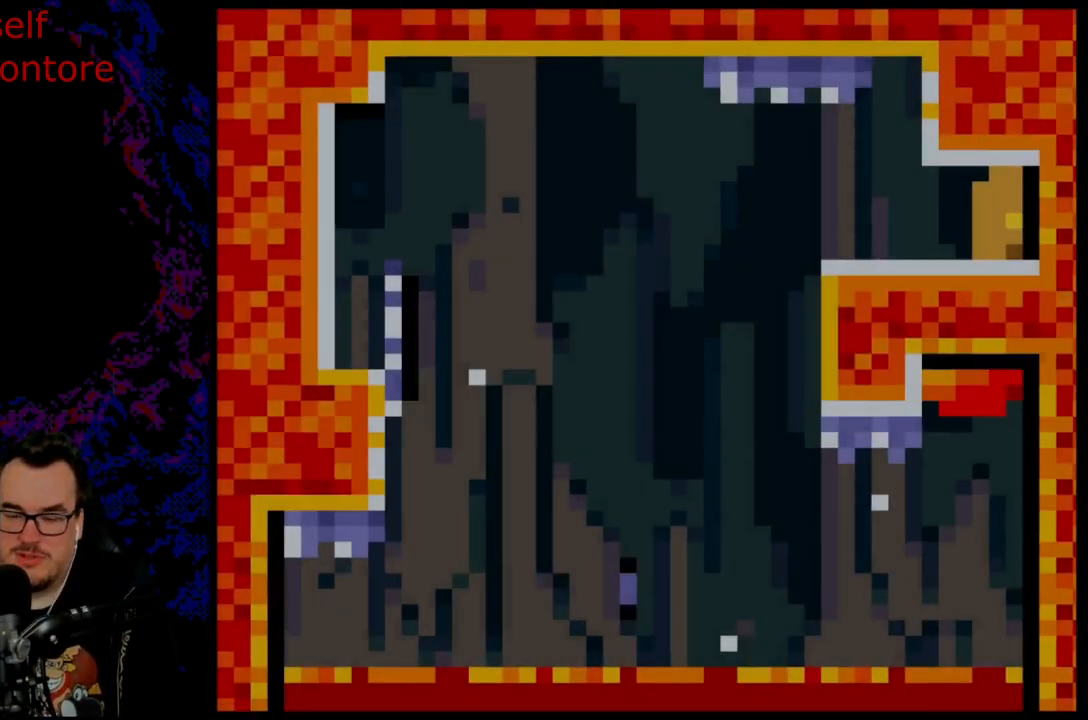
{"buttons": ["X"], "events": []}
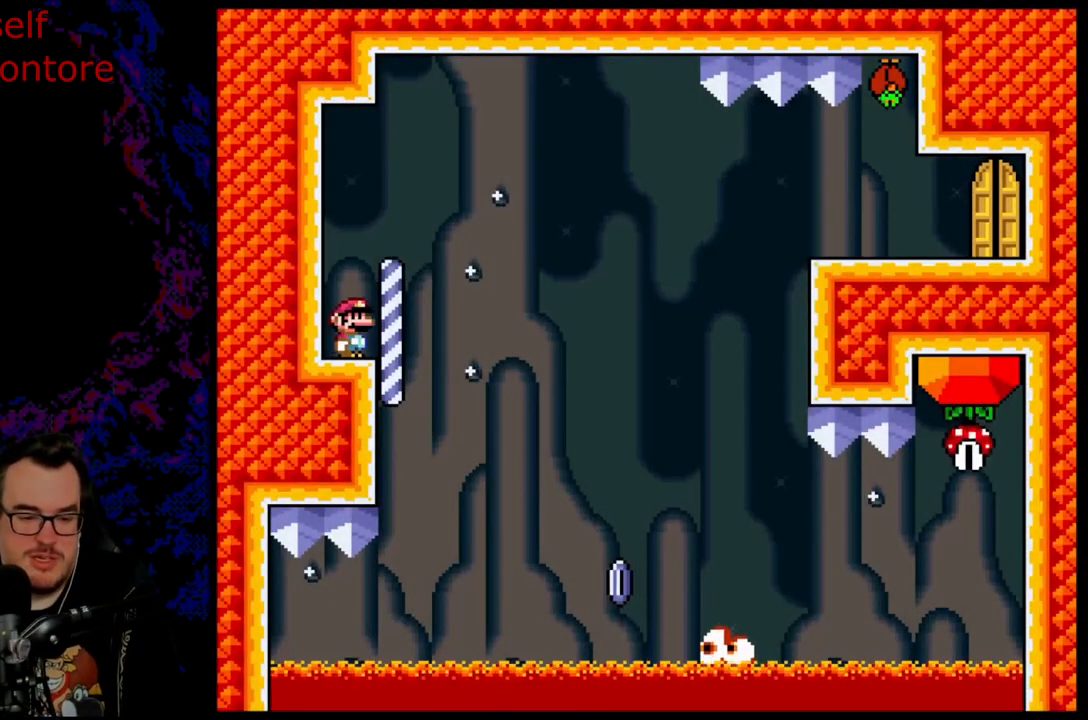
{"buttons": ["A", "X", "DPAD_RIGHT"], "events": [[33, "DPAD_RIGHT", "down"], [117, "A", "down"], [250, "A", "up"], [350, "A", "down"]]}
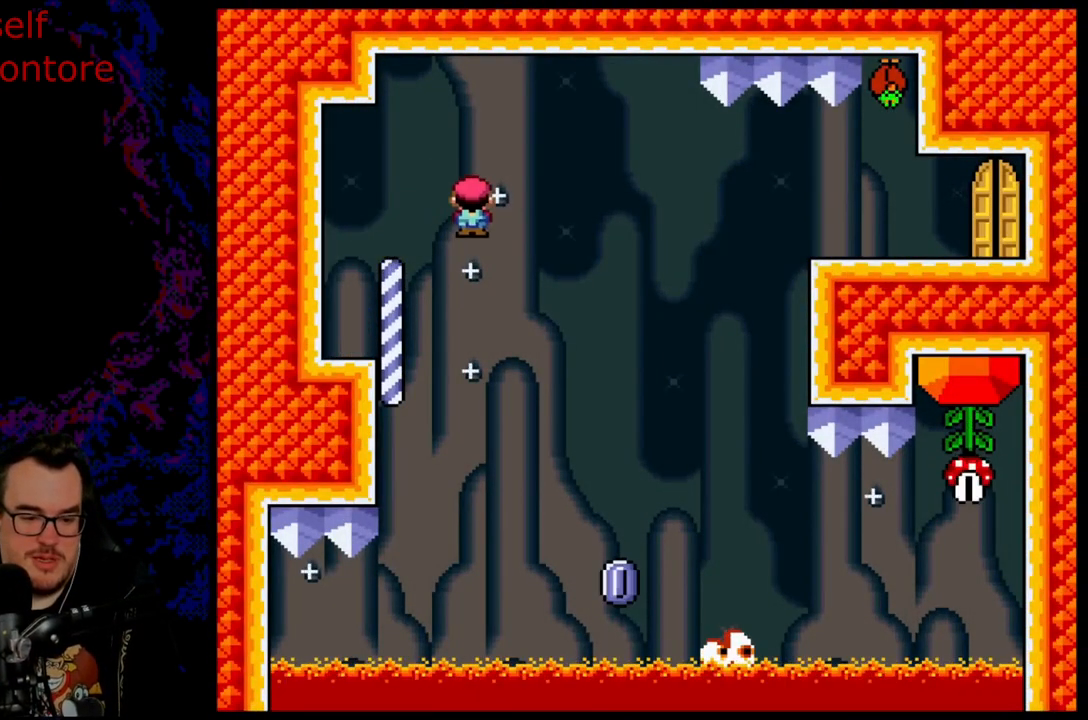
{"buttons": ["A", "X", "DPAD_RIGHT"], "events": [[150, "A", "up"], [317, "A", "down"]]}
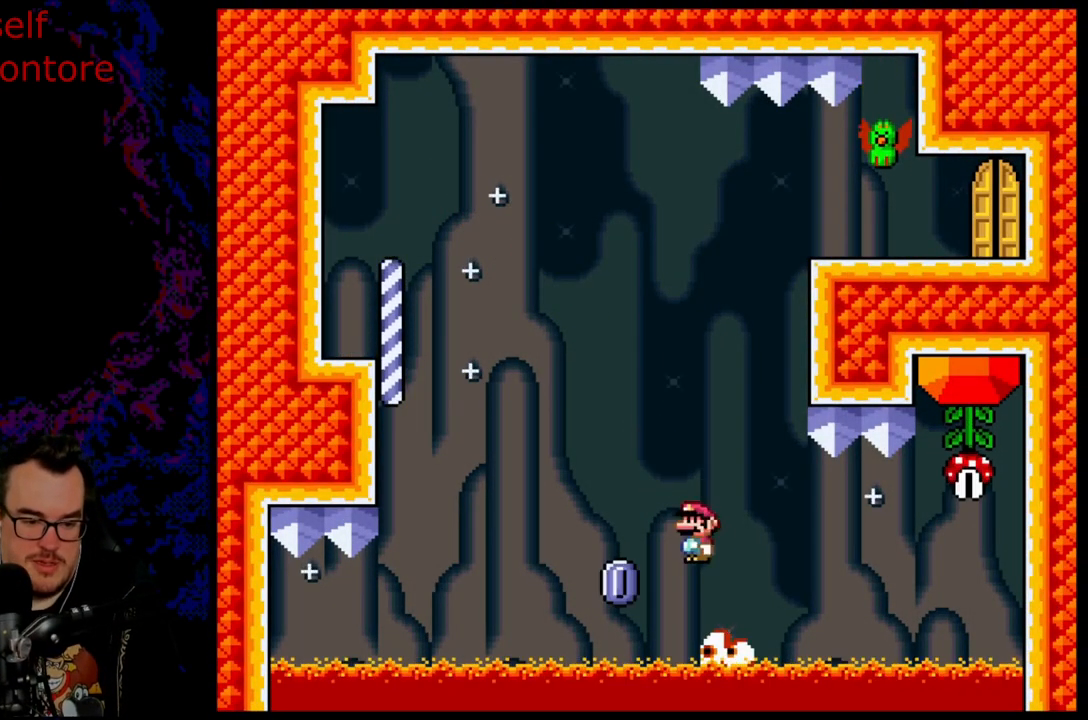
{"buttons": ["A", "X"], "events": [[33, "DPAD_DOWN", "down"], [50, "DPAD_LEFT", "down"], [50, "DPAD_RIGHT", "up"], [100, "DPAD_DOWN", "up"], [317, "DPAD_LEFT", "up"]]}
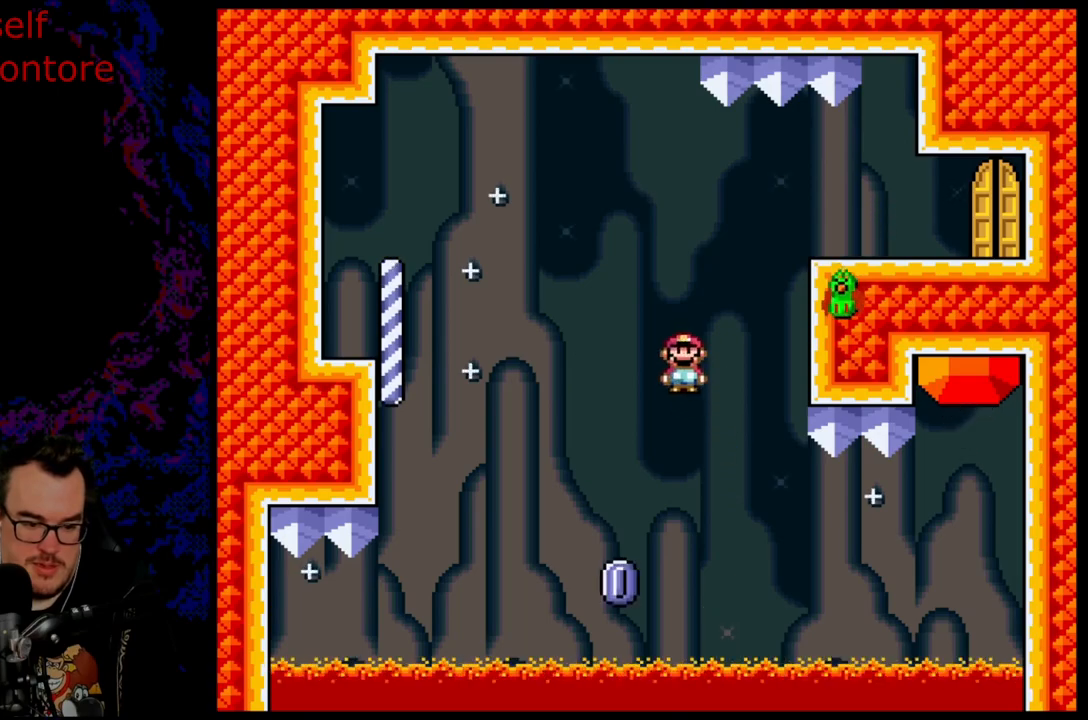
{"buttons": ["A", "X", "DPAD_LEFT"], "events": [[183, "DPAD_RIGHT", "down"], [417, "DPAD_RIGHT", "up"], [433, "DPAD_LEFT", "down"]]}
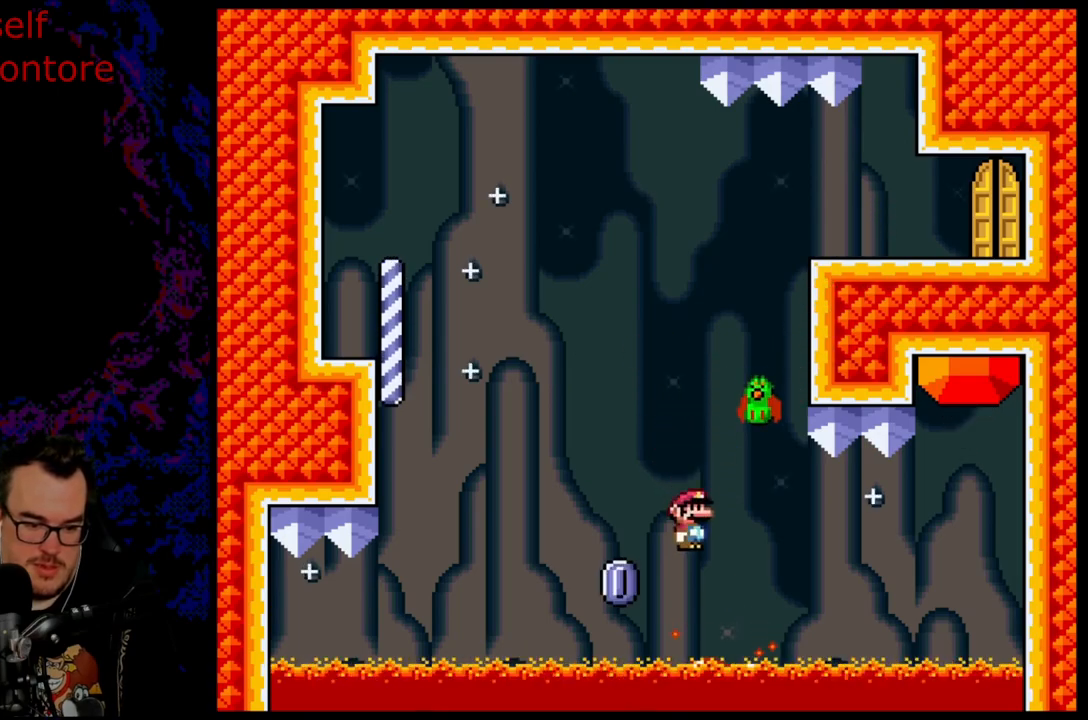
{"buttons": ["A", "X", "DPAD_LEFT"], "events": []}
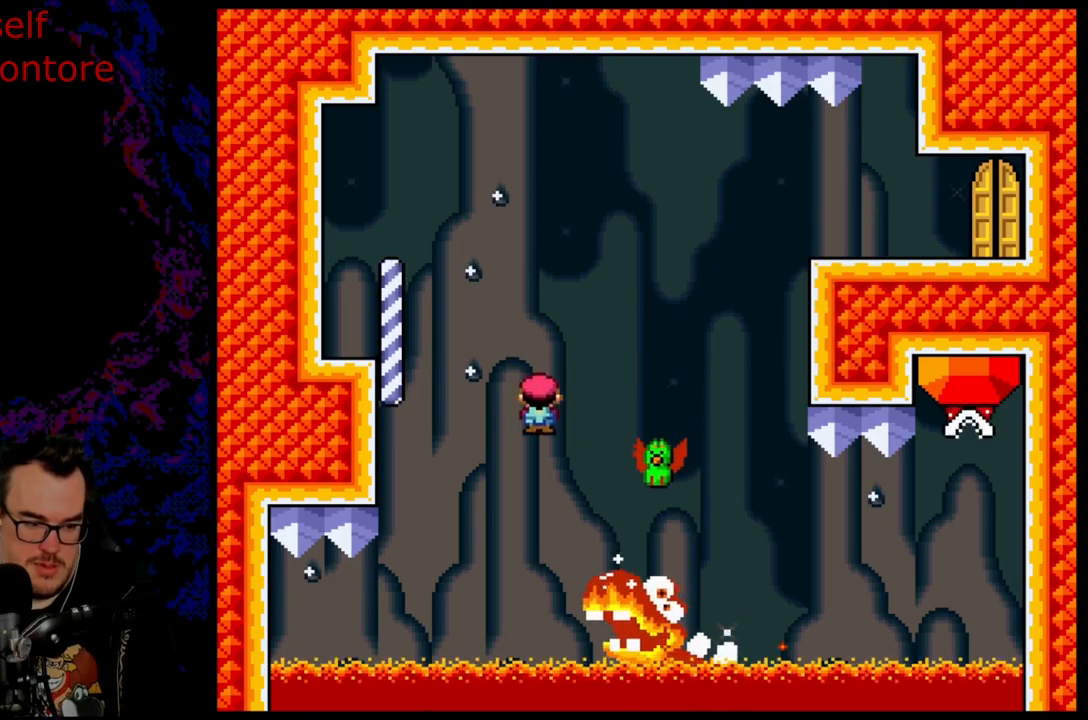
{"buttons": ["A", "X"], "events": [[350, "DPAD_LEFT", "up"]]}
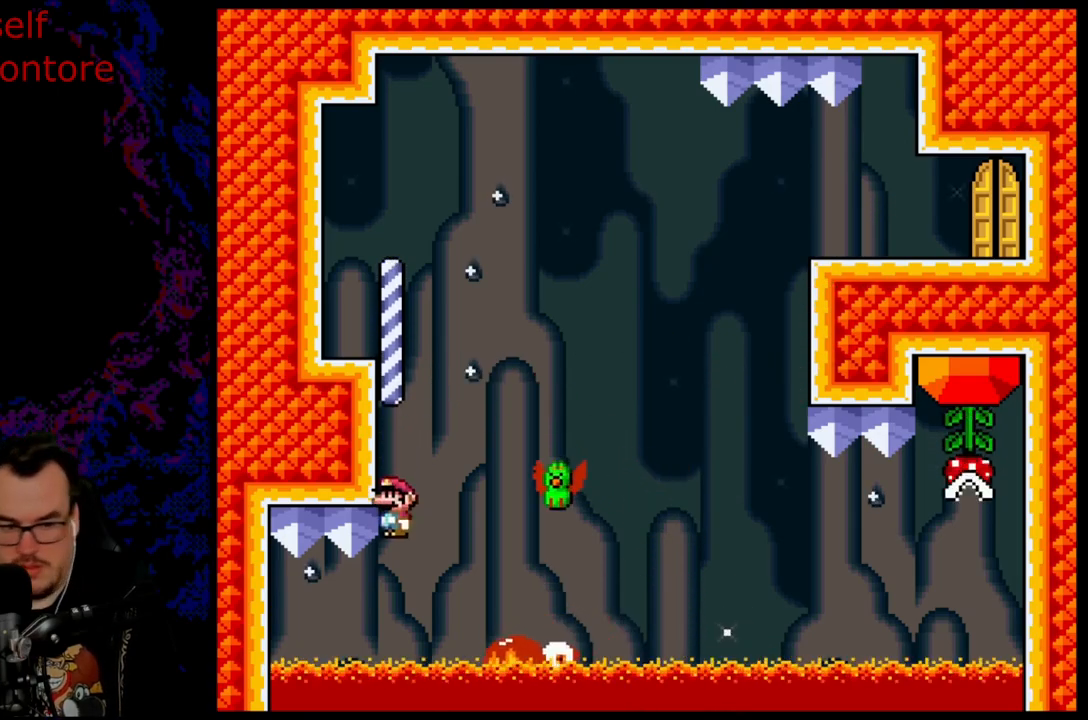
{"buttons": [], "events": [[17, "A", "up"], [233, "X", "up"]]}
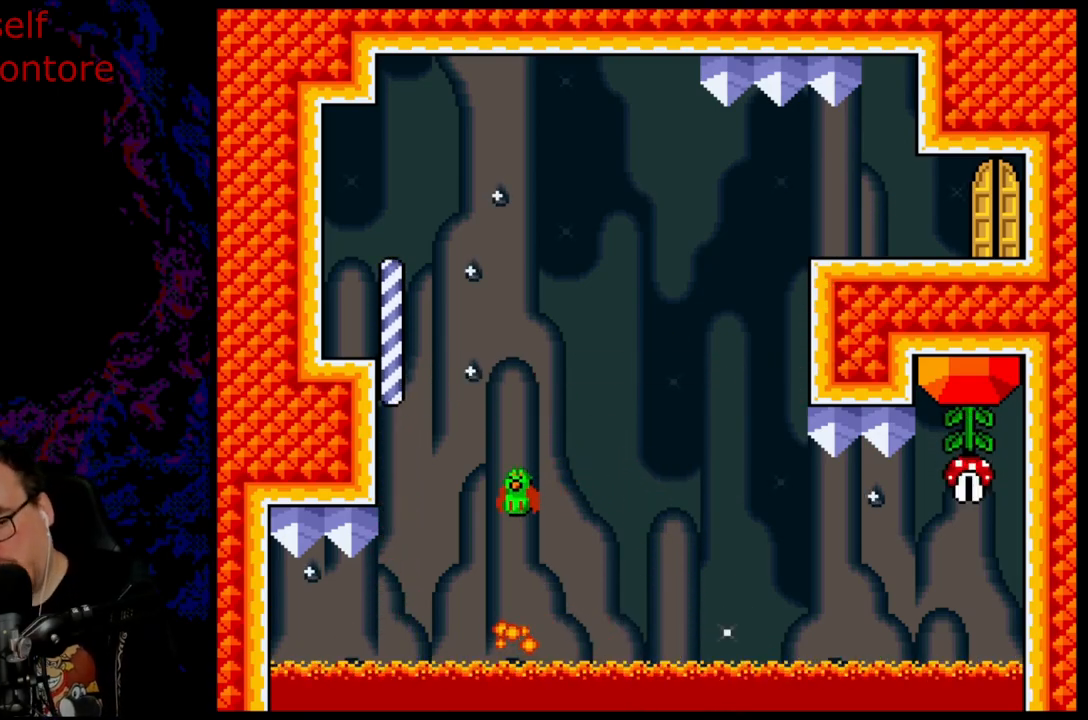
{"buttons": [], "events": [[17, "B", "down"], [133, "B", "up"], [233, "B", "down"], [350, "B", "up"]]}
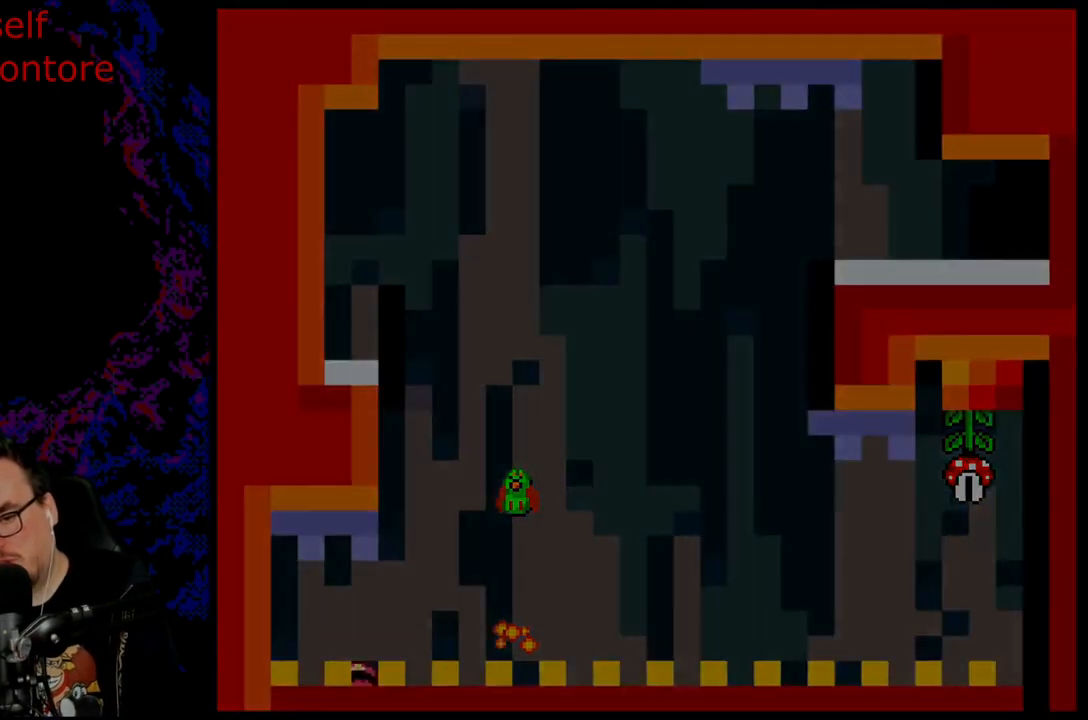
{"buttons": [], "events": []}
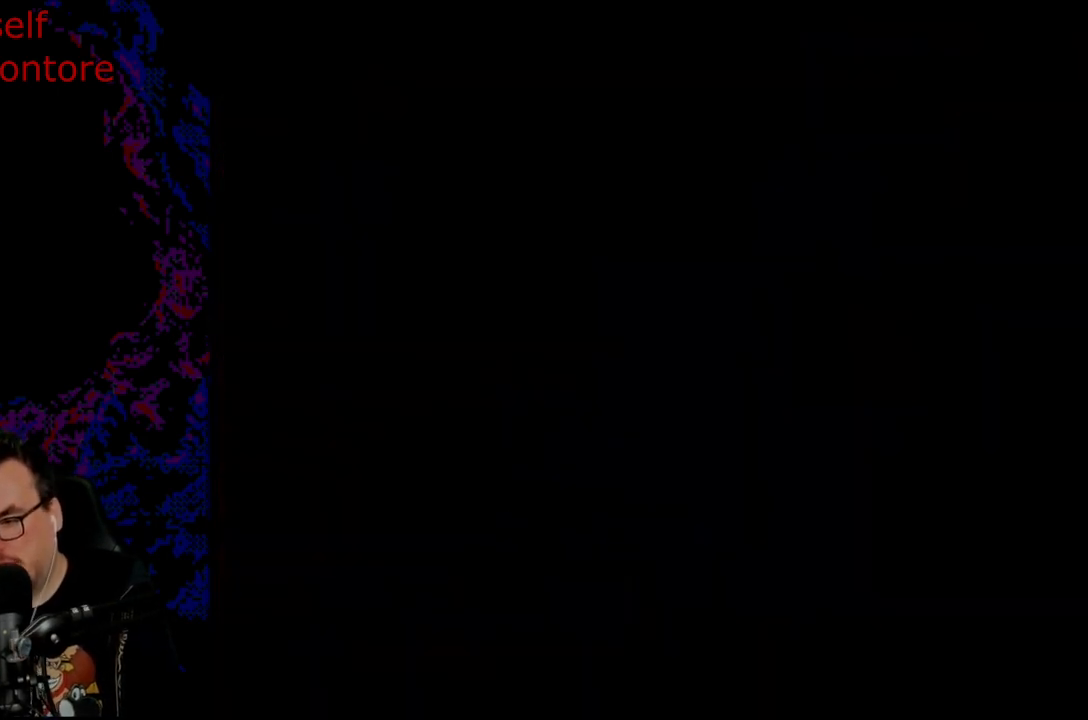
{"buttons": [], "events": []}
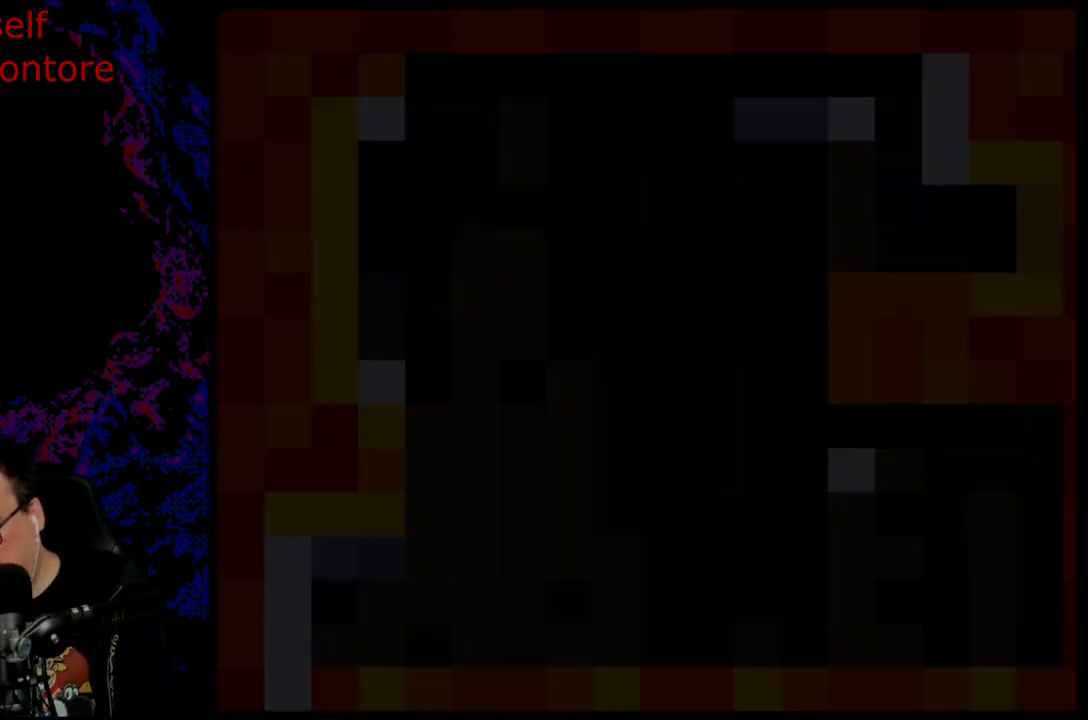
{"buttons": [], "events": []}
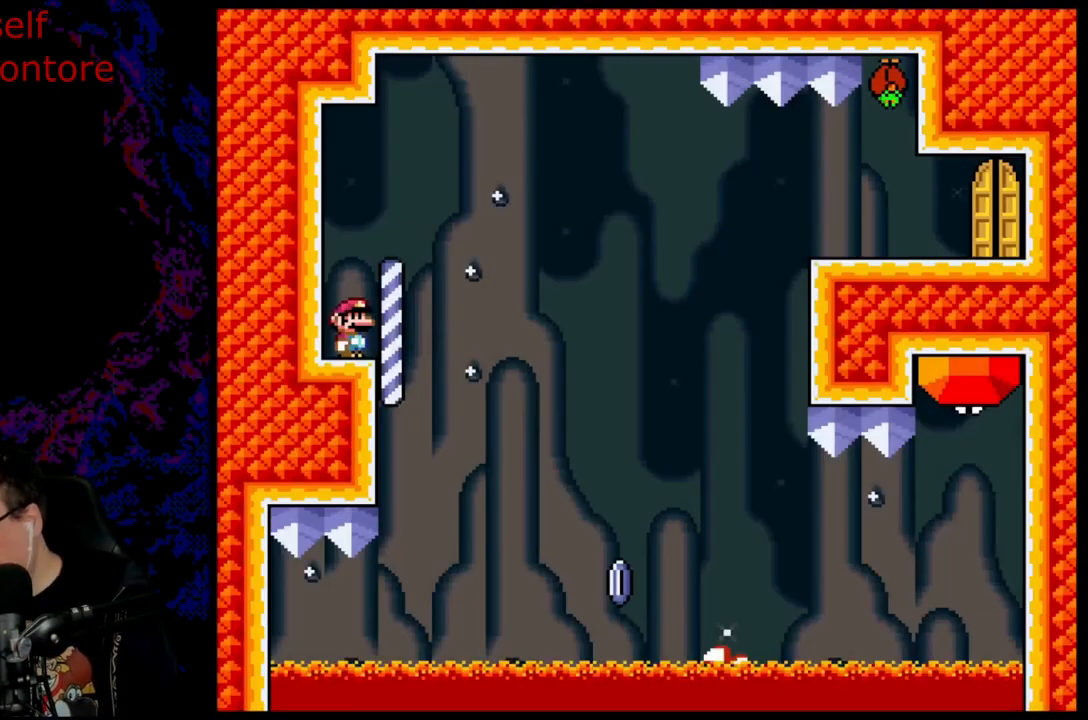
{"buttons": [], "events": []}
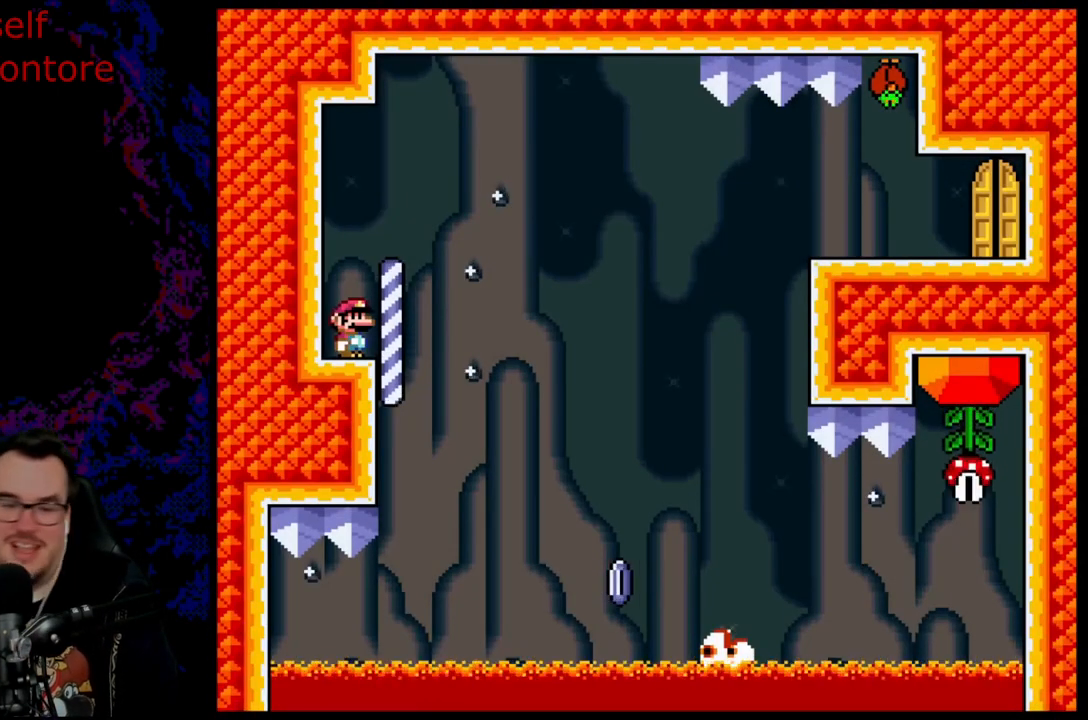
{"buttons": [], "events": []}
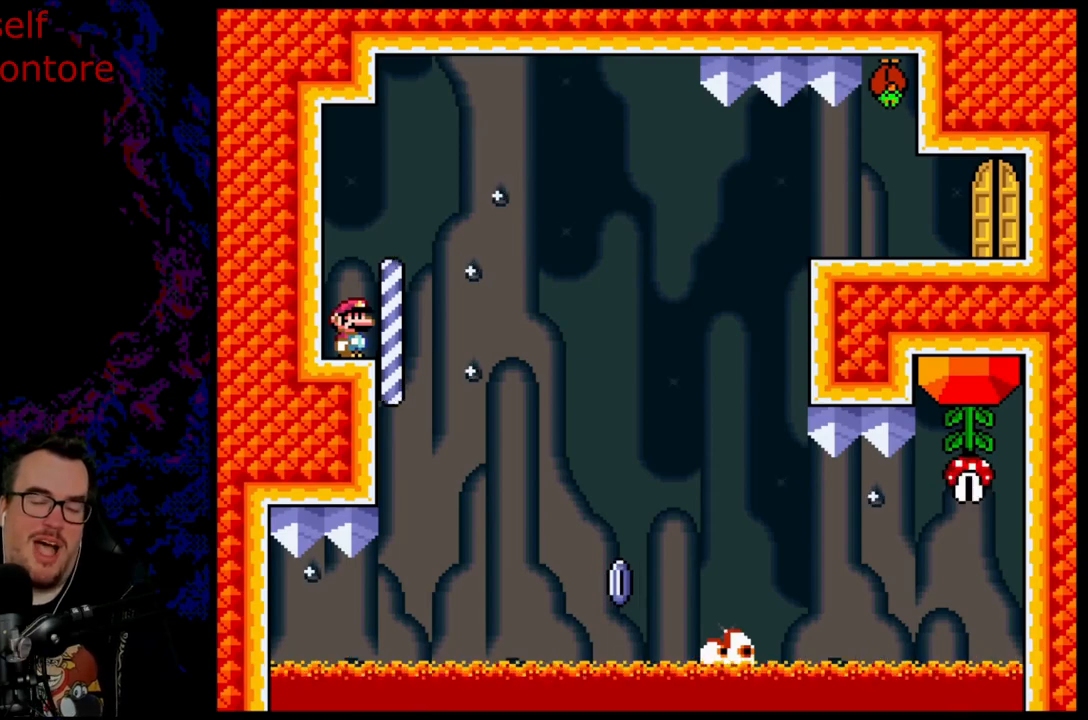
{"buttons": ["X"], "events": [[217, "X", "down"]]}
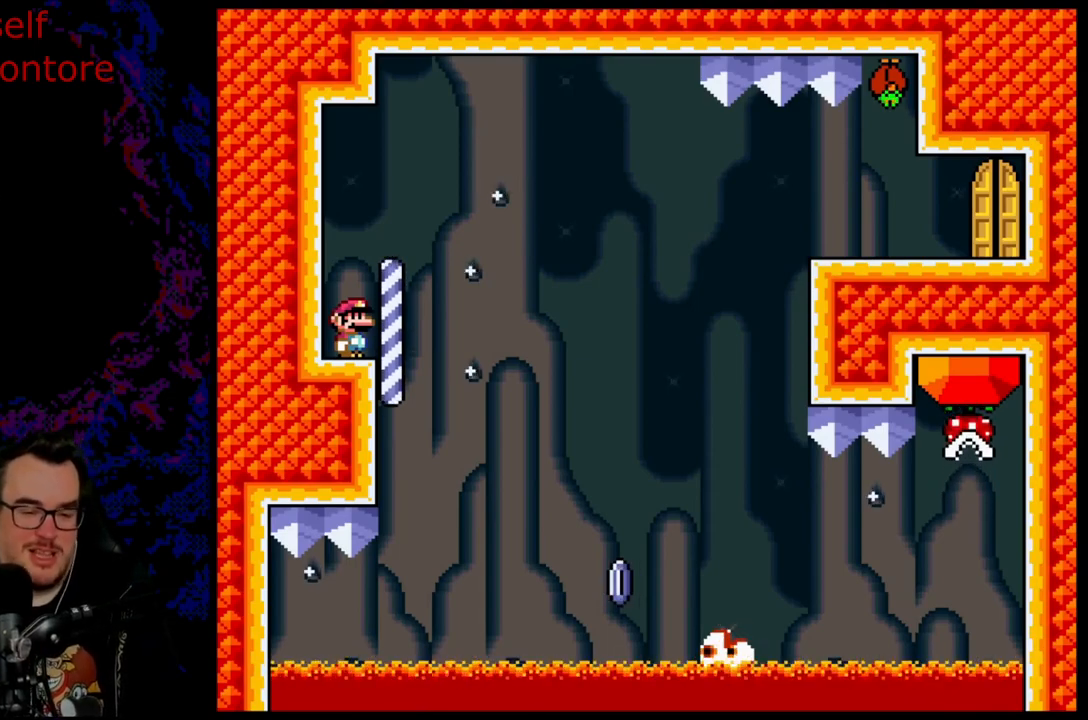
{"buttons": ["X"], "events": []}
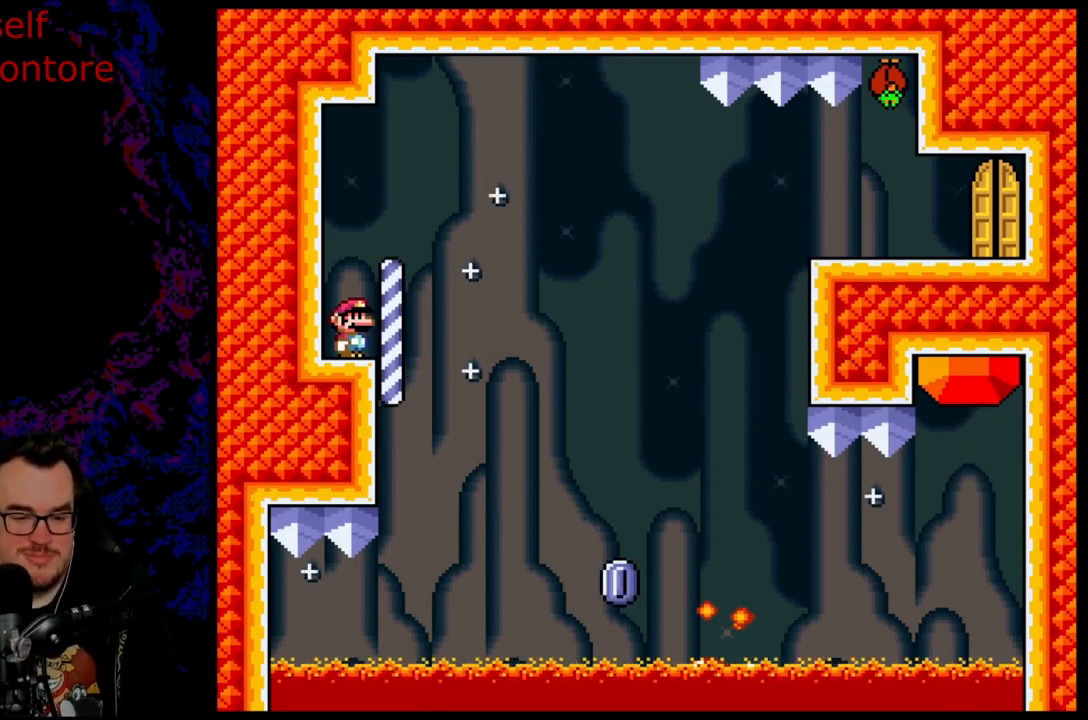
{"buttons": ["X", "DPAD_RIGHT"], "events": [[167, "DPAD_RIGHT", "down"], [267, "A", "down"], [367, "A", "up"]]}
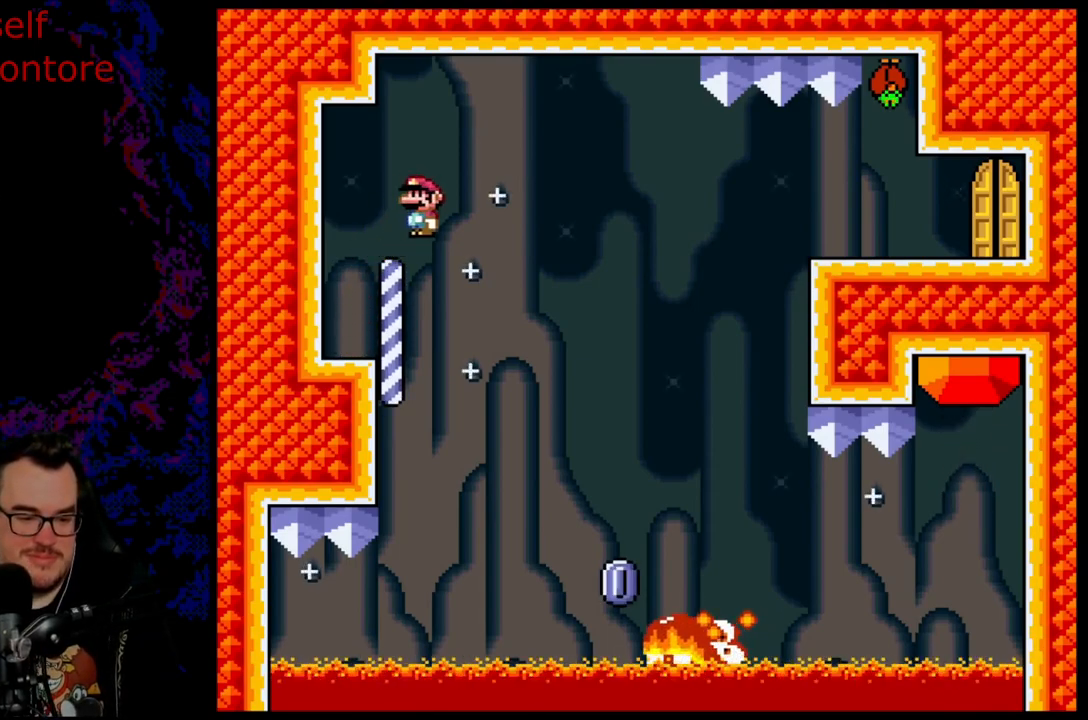
{"buttons": ["A", "X", "DPAD_LEFT"], "events": [[300, "DPAD_RIGHT", "up"], [333, "DPAD_LEFT", "down"], [467, "A", "down"]]}
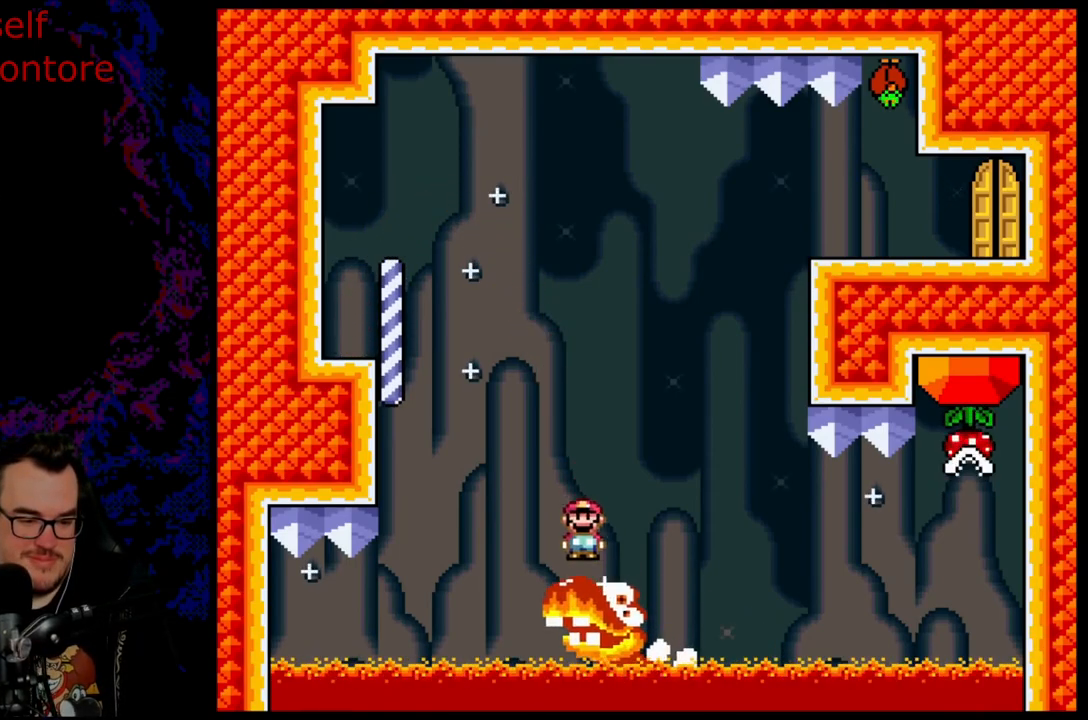
{"buttons": ["A", "X", "DPAD_LEFT"], "events": []}